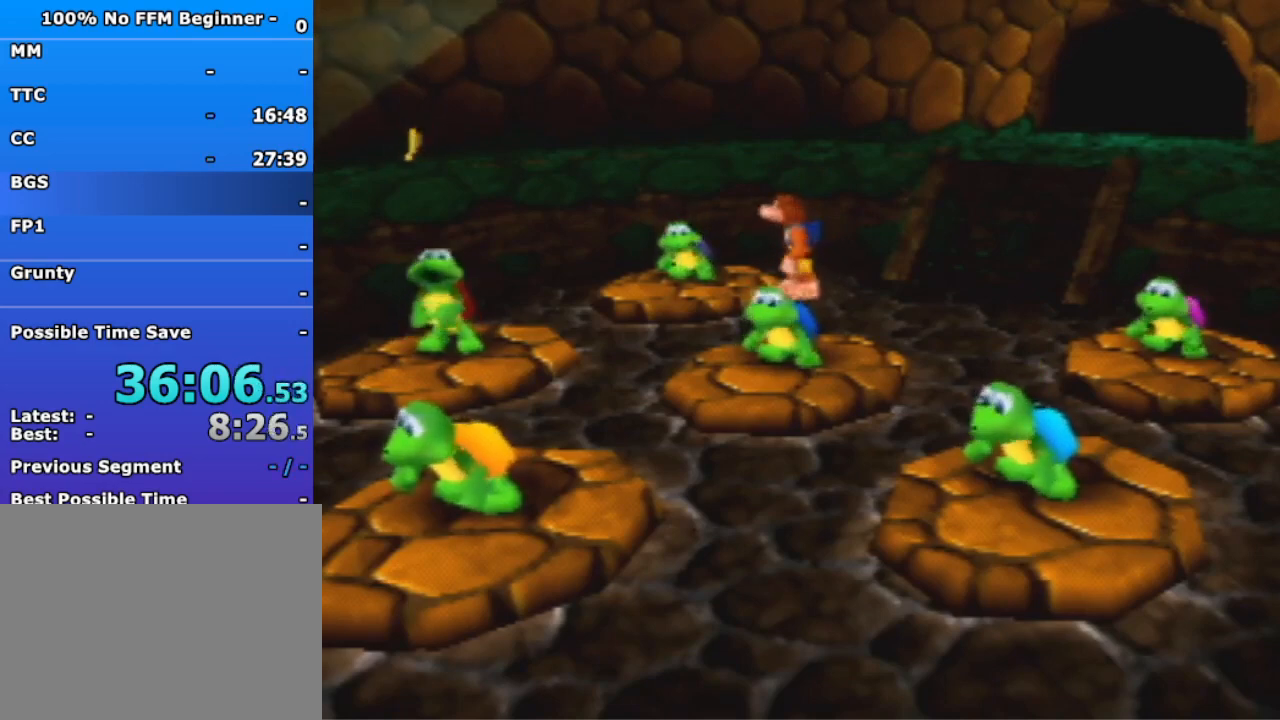
Gameplay with a controller (Nintendo layout); each line is a JSON object with the inputs held at the frame after it. "events" lists button and stick changes between this image and that frame as [ms after this image, input, new state], when the widget could be followed in between. Not read: L3 R3 Z.
{"buttons": [], "left_stick": "down-left", "events": [[100, "left_stick", "down-left"]]}
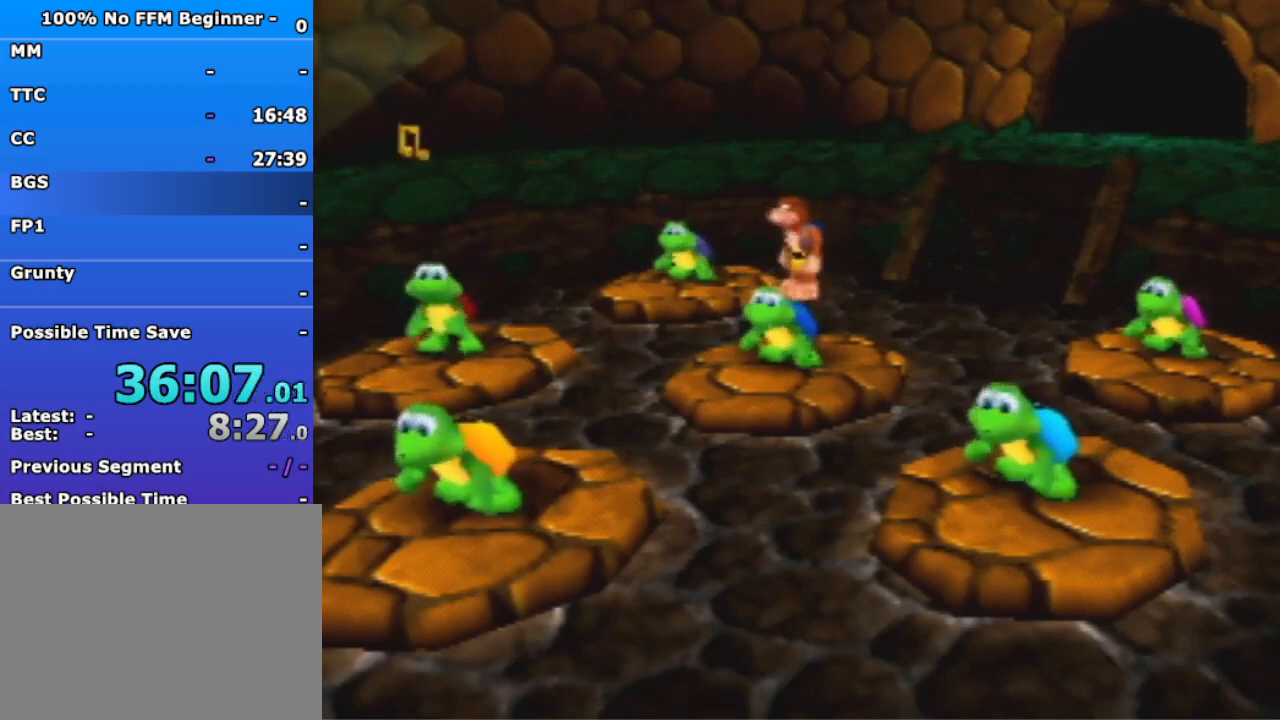
{"buttons": [], "left_stick": "down-left", "events": []}
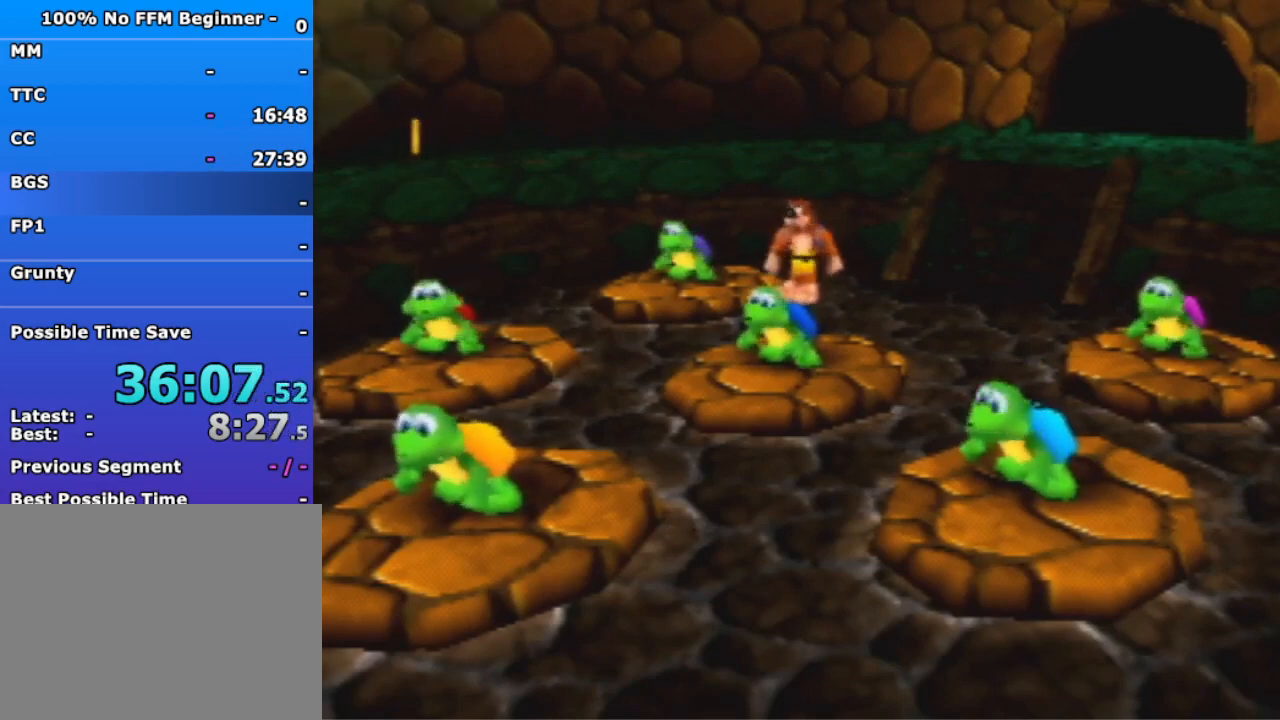
{"buttons": [], "left_stick": "down-left", "events": []}
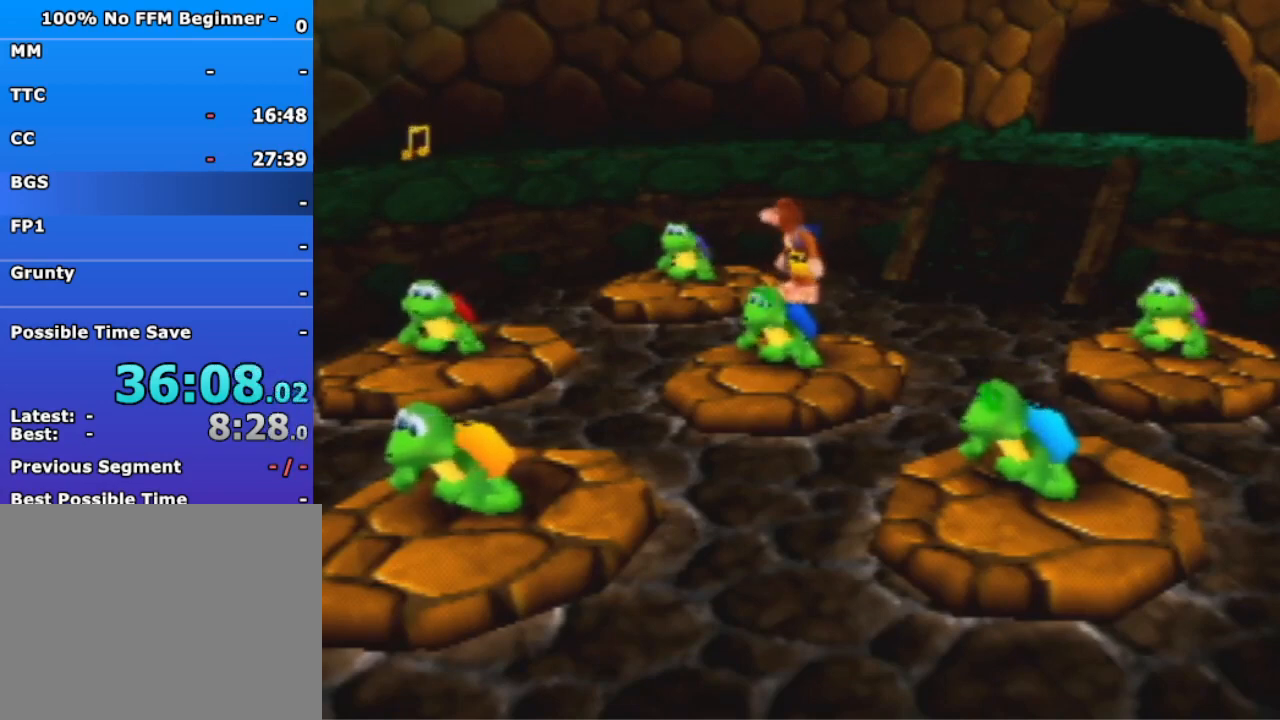
{"buttons": [], "left_stick": "left", "events": [[467, "left_stick", "left"]]}
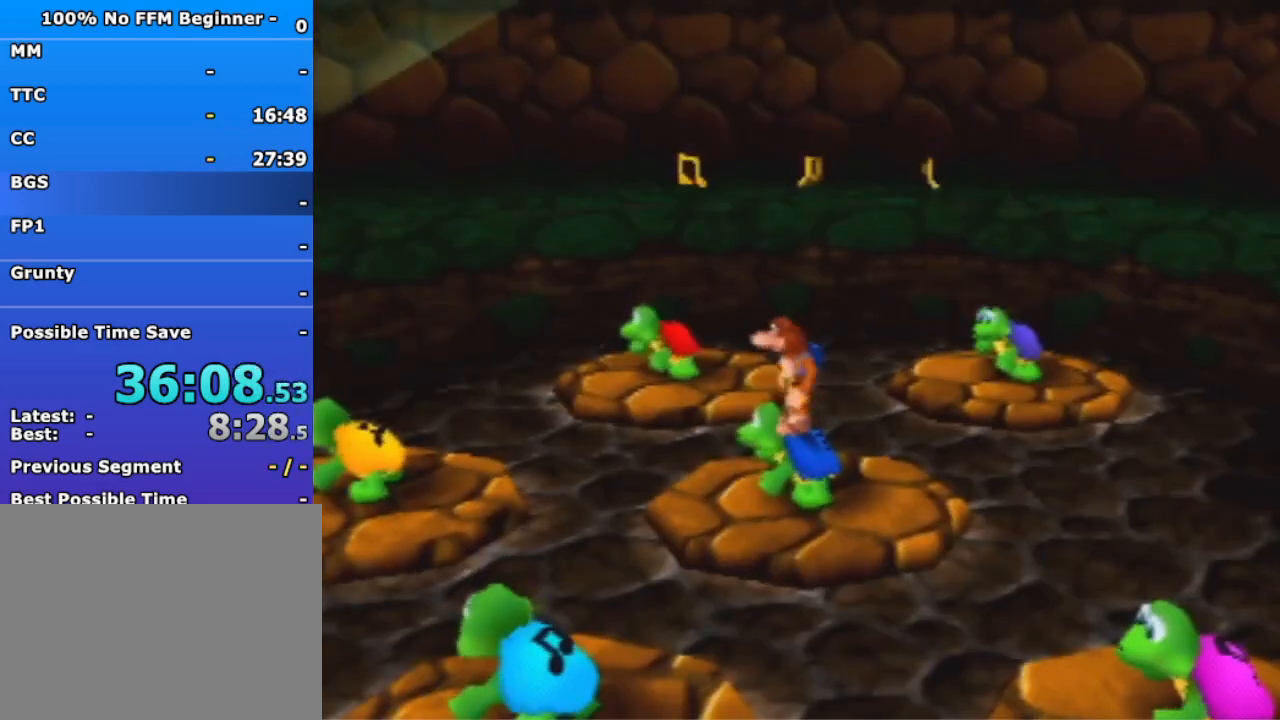
{"buttons": [], "left_stick": "left", "events": []}
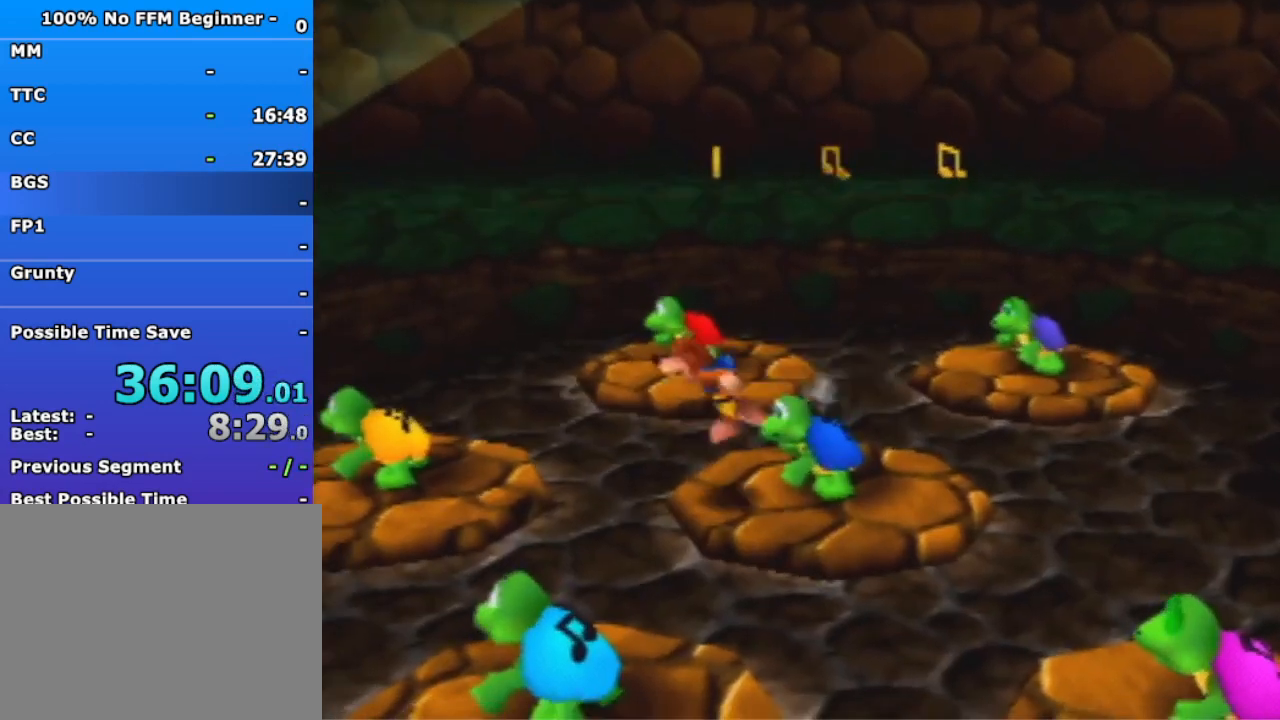
{"buttons": ["B"], "left_stick": "left", "events": [[467, "B", "down"]]}
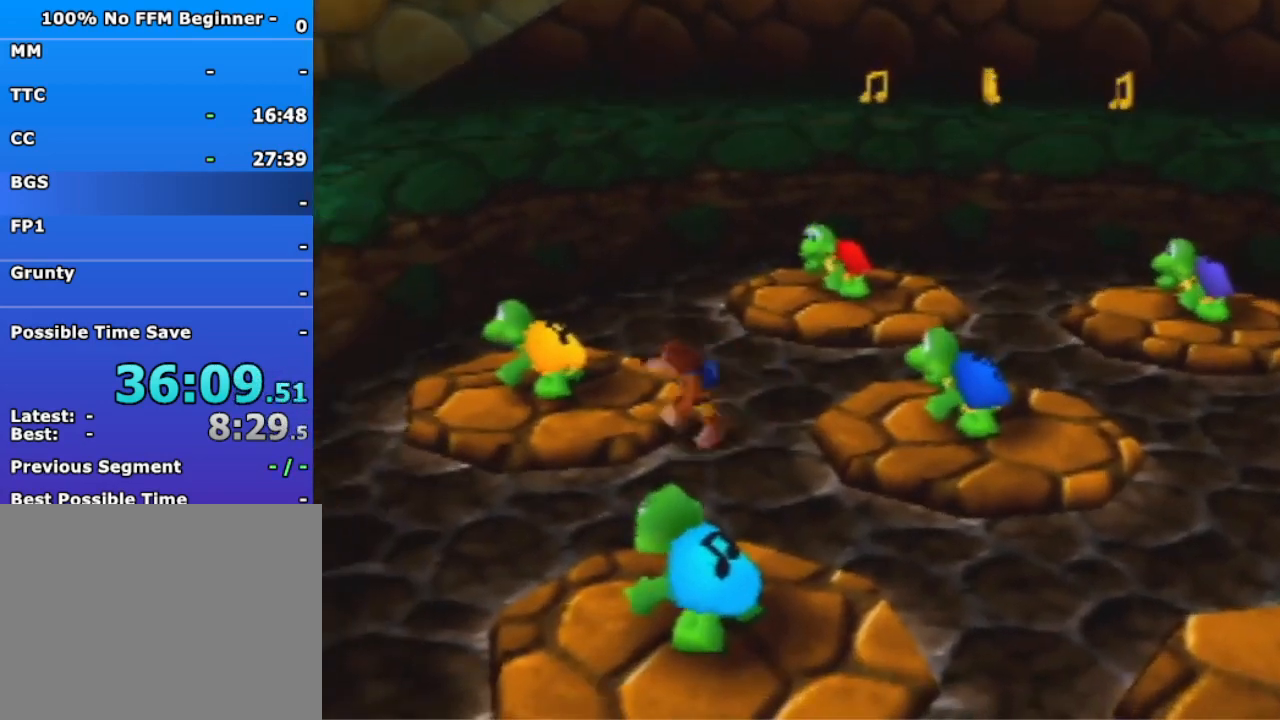
{"buttons": [], "left_stick": "down", "events": [[33, "B", "up"], [200, "A", "down"], [300, "A", "up"], [400, "left_stick", "down"]]}
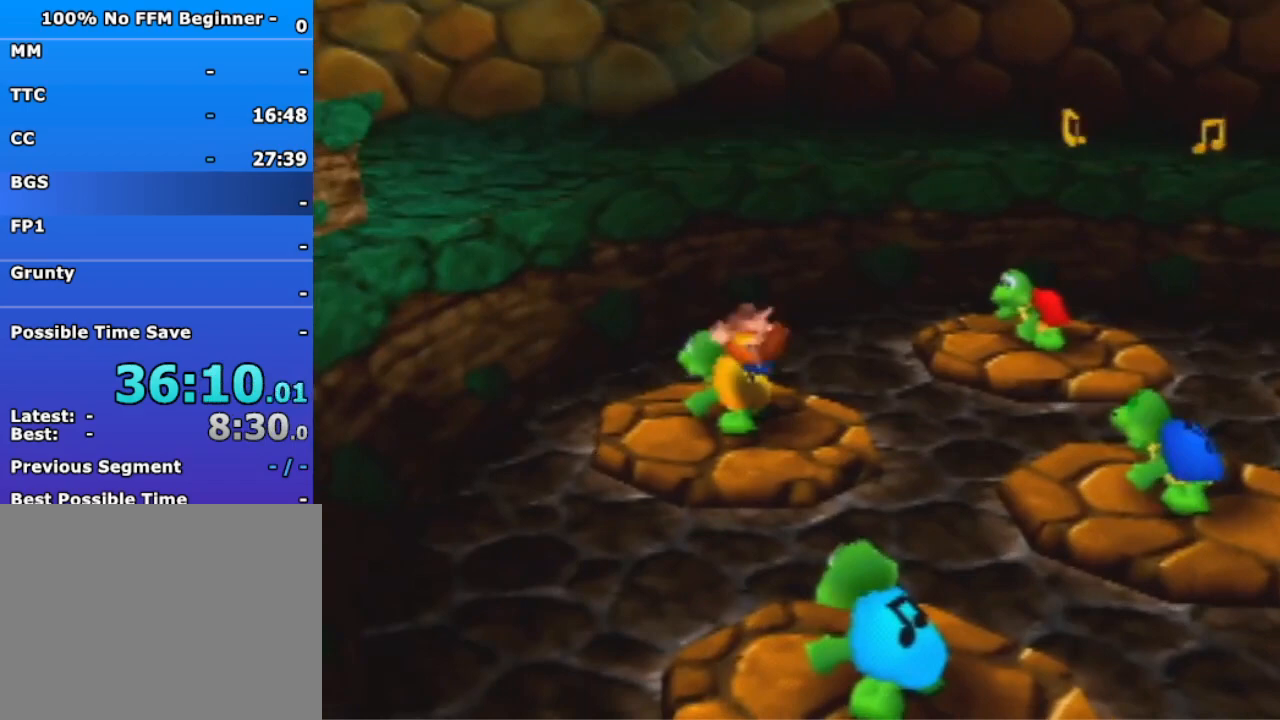
{"buttons": [], "left_stick": "down", "events": []}
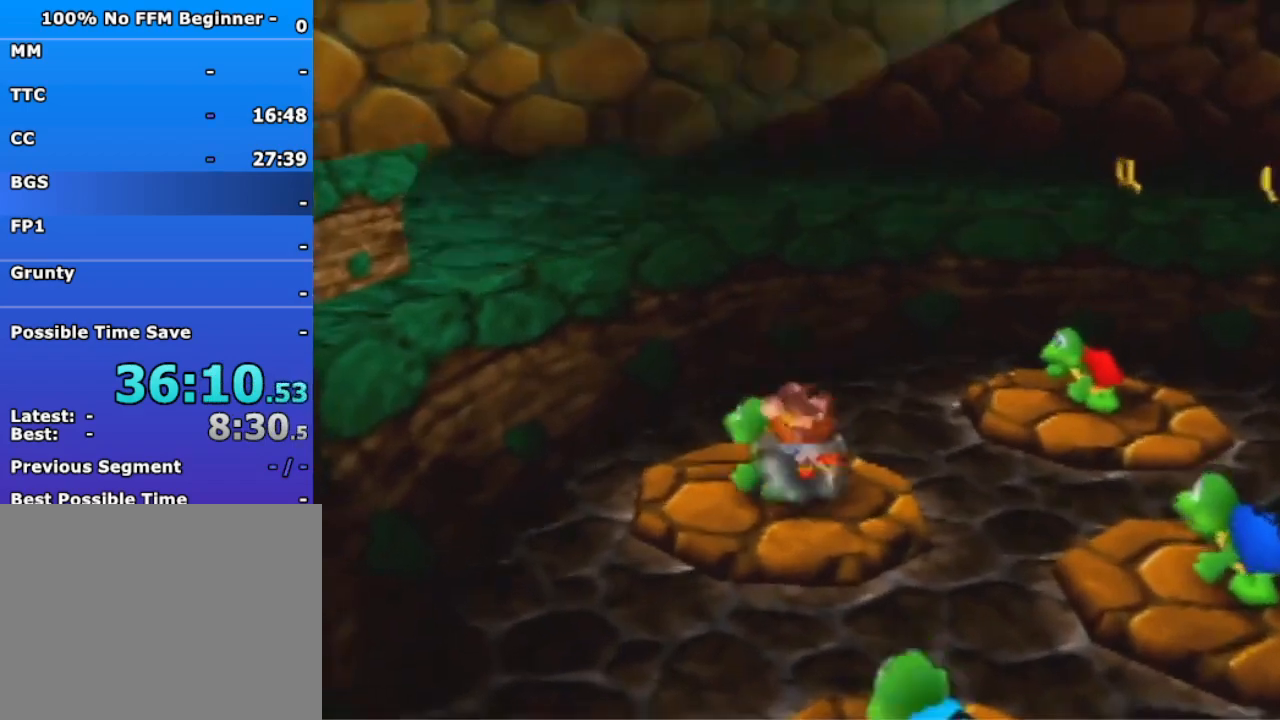
{"buttons": [], "left_stick": "down", "events": []}
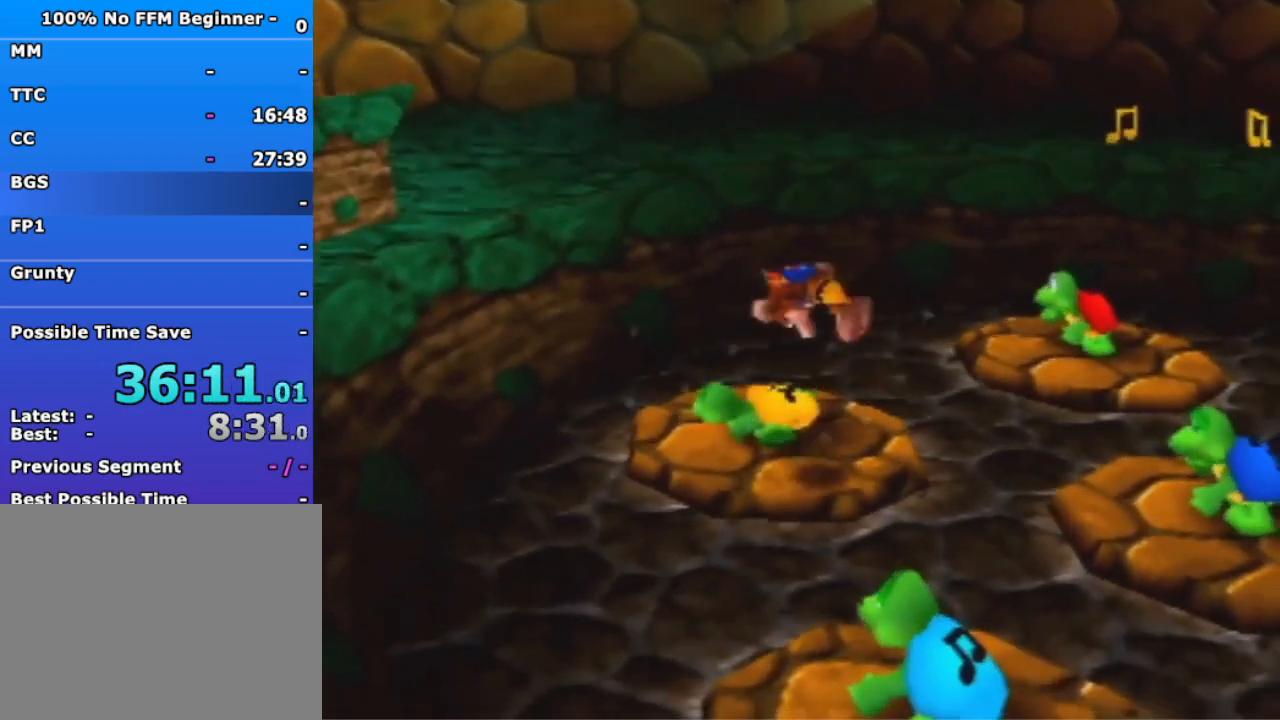
{"buttons": ["B"], "left_stick": "down", "events": [[500, "B", "down"]]}
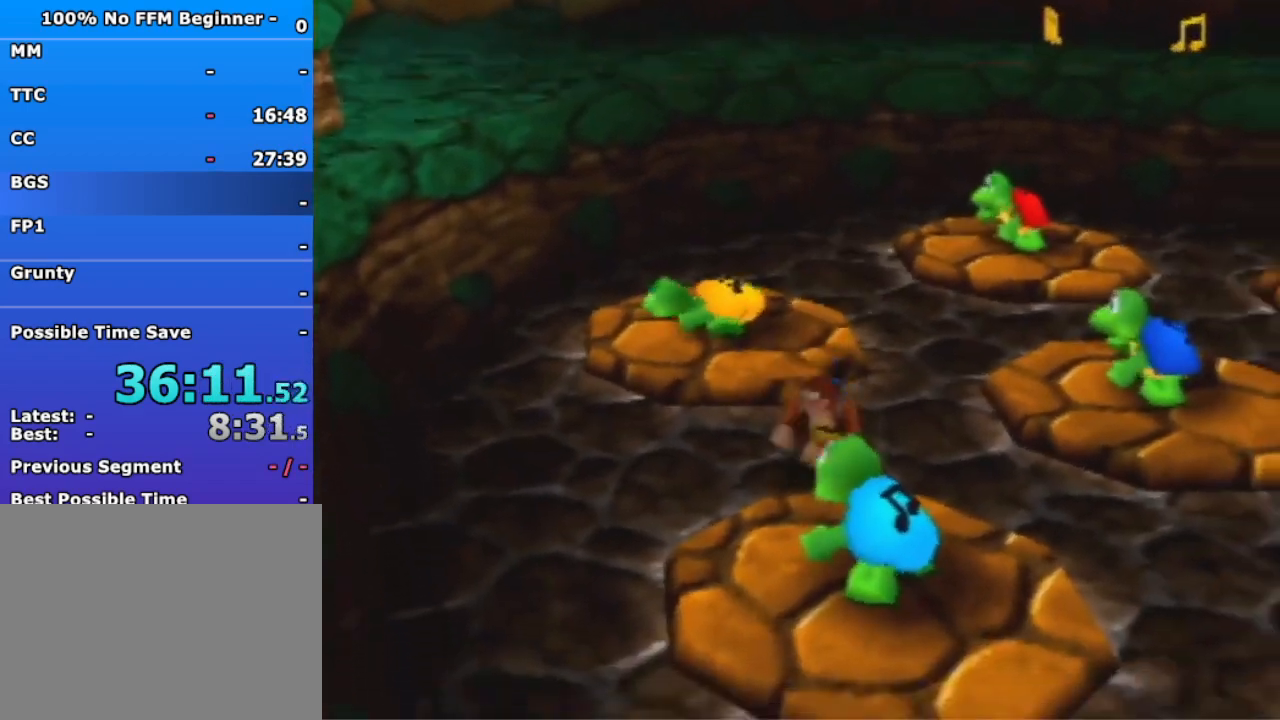
{"buttons": [], "left_stick": "down-right", "events": [[100, "B", "up"], [167, "A", "down"], [300, "A", "up"], [400, "left_stick", "down-right"]]}
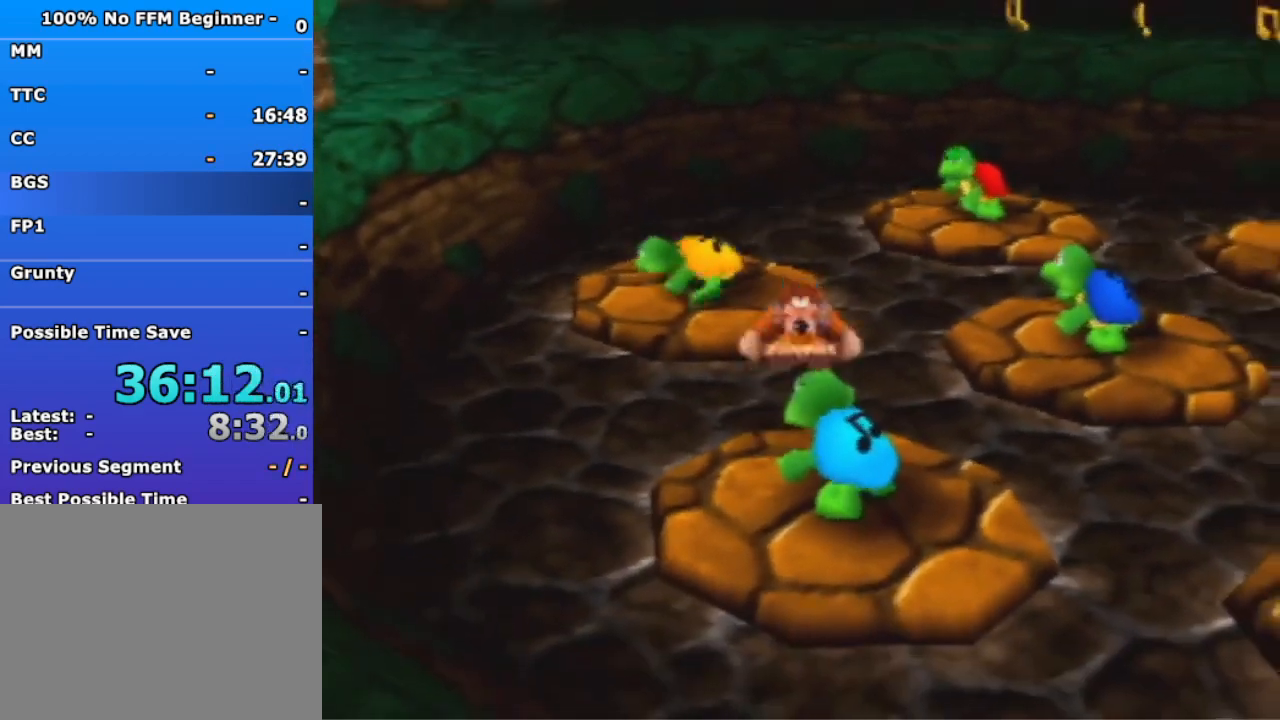
{"buttons": [], "left_stick": "down-right", "events": []}
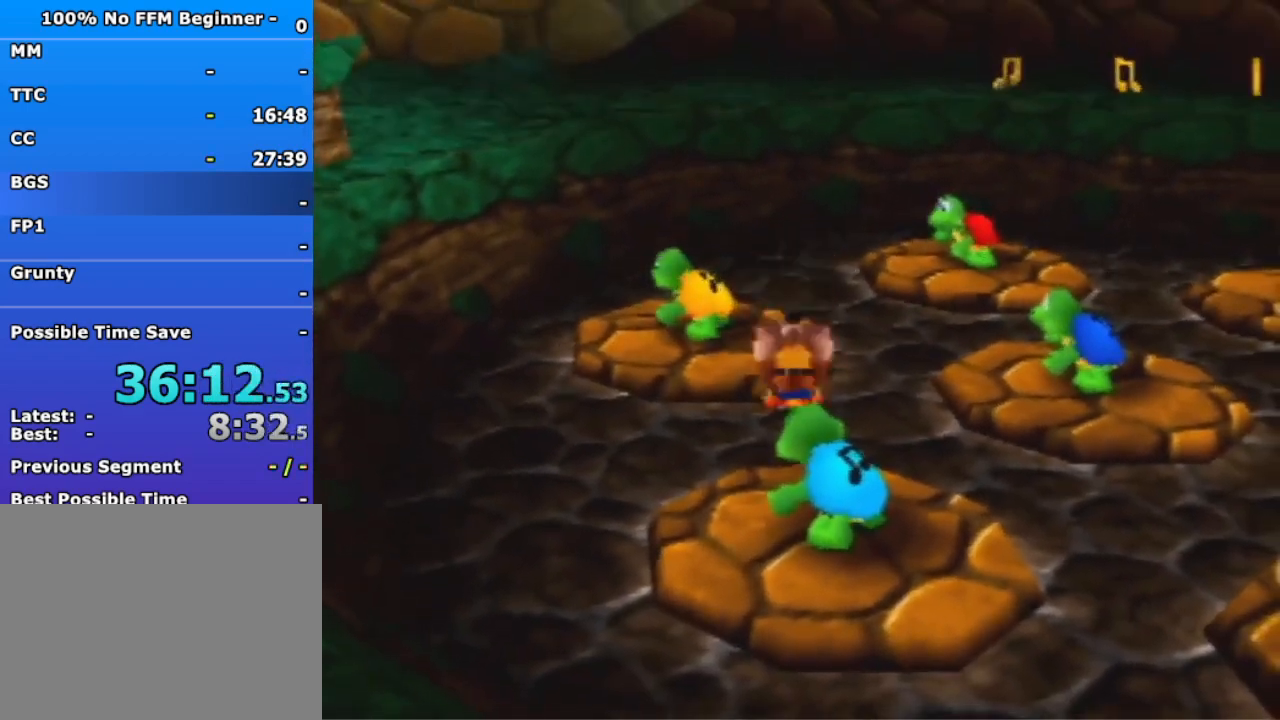
{"buttons": [], "left_stick": "down-right", "events": []}
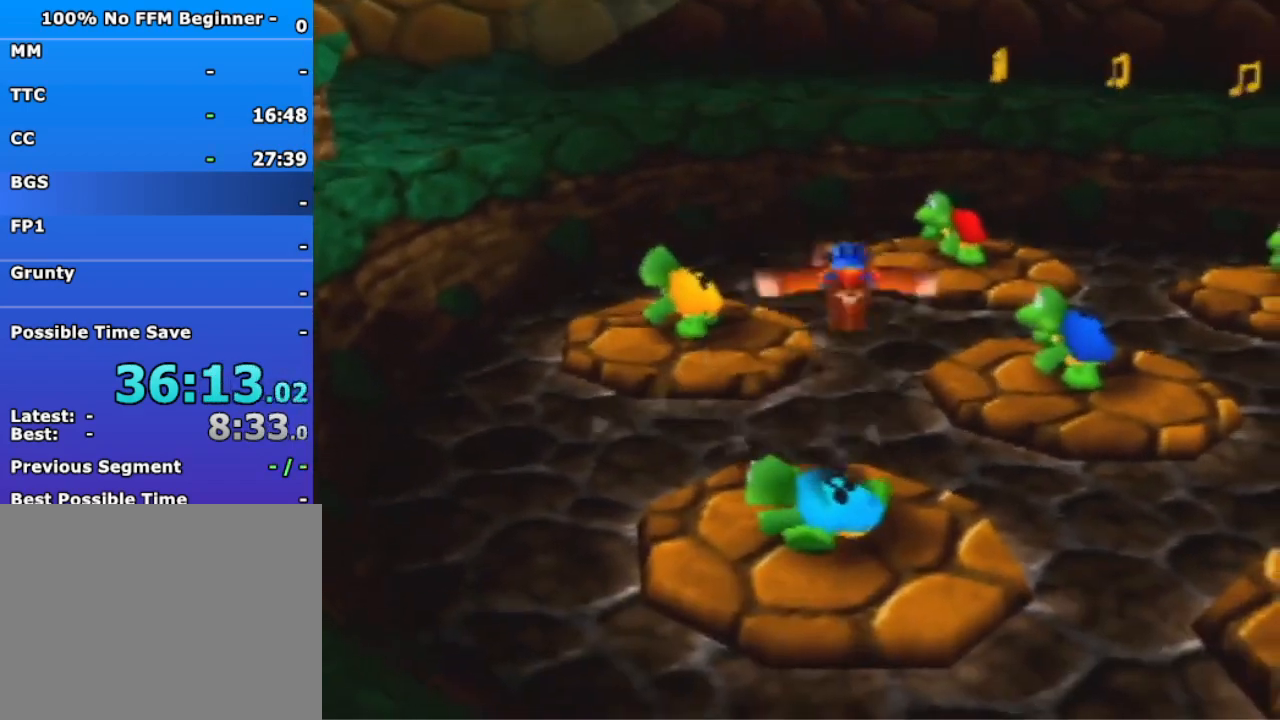
{"buttons": [], "left_stick": "right", "events": [[33, "left_stick", "right"]]}
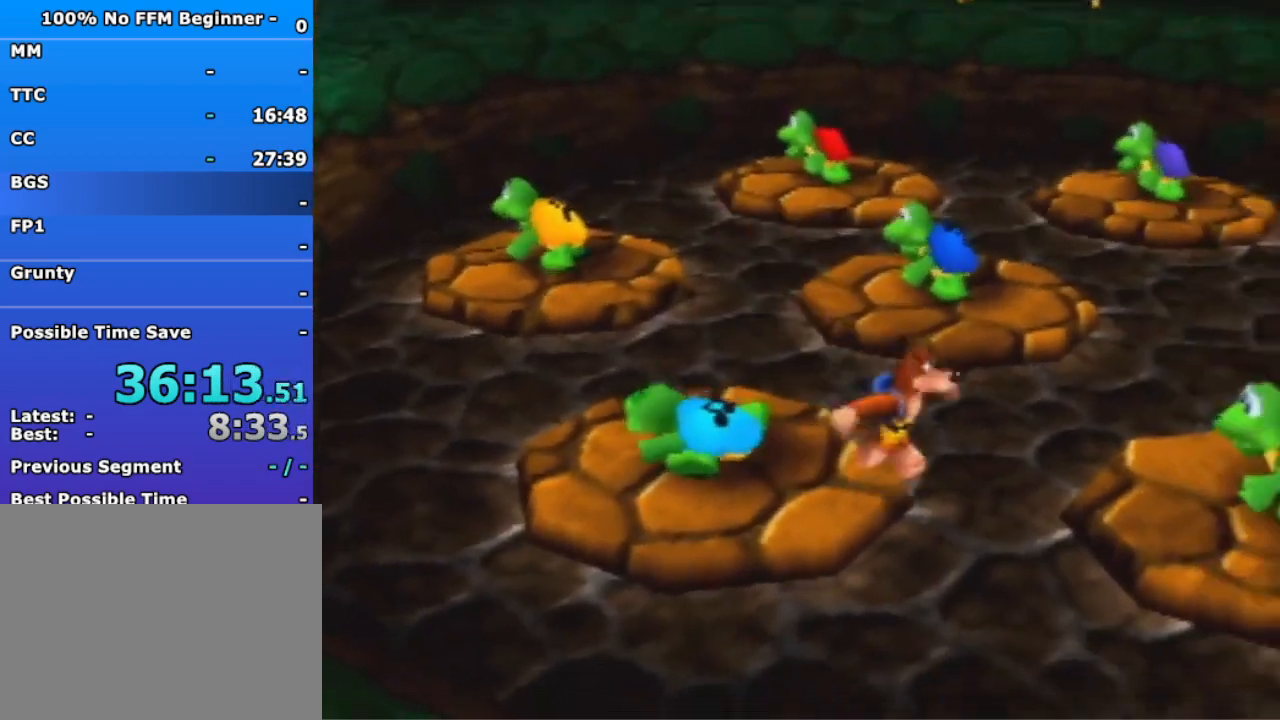
{"buttons": [], "left_stick": "up-right", "events": [[100, "B", "down"], [200, "B", "up"], [367, "A", "down"], [467, "A", "up"], [467, "left_stick", "up-right"]]}
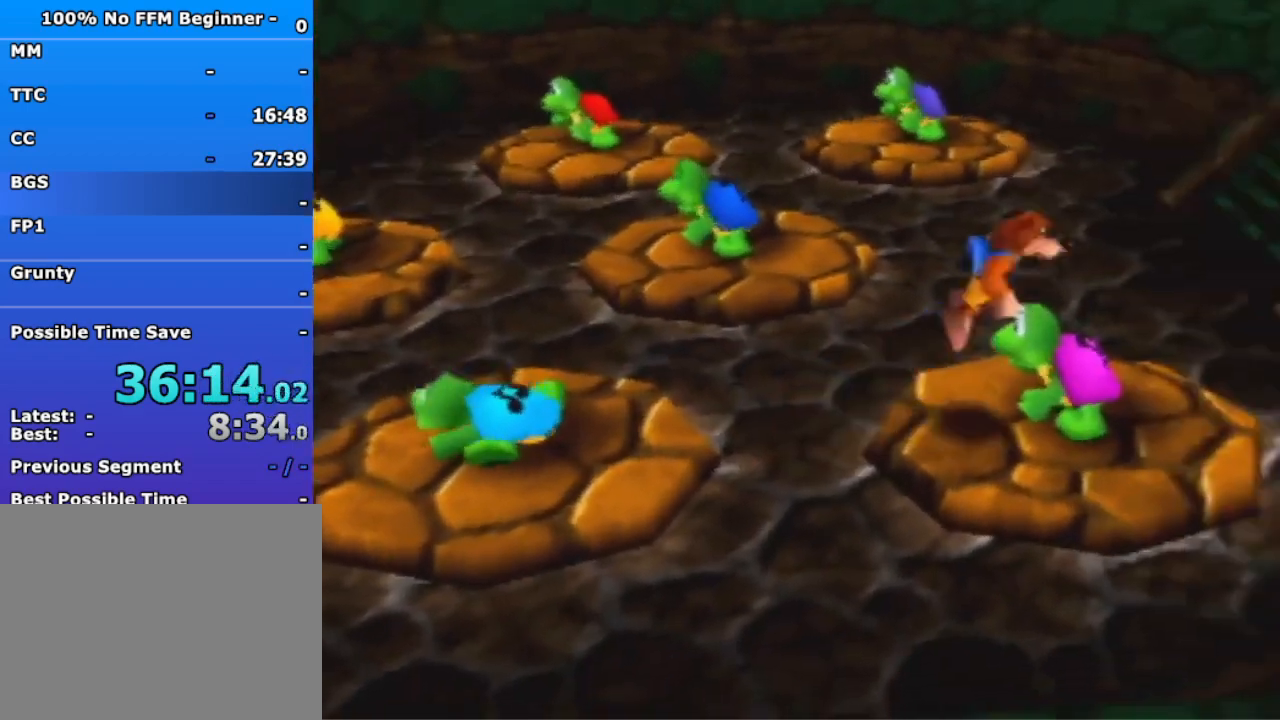
{"buttons": [], "left_stick": "up-left", "events": [[67, "left_stick", "up"], [167, "left_stick", "center"], [300, "left_stick", "up-left"]]}
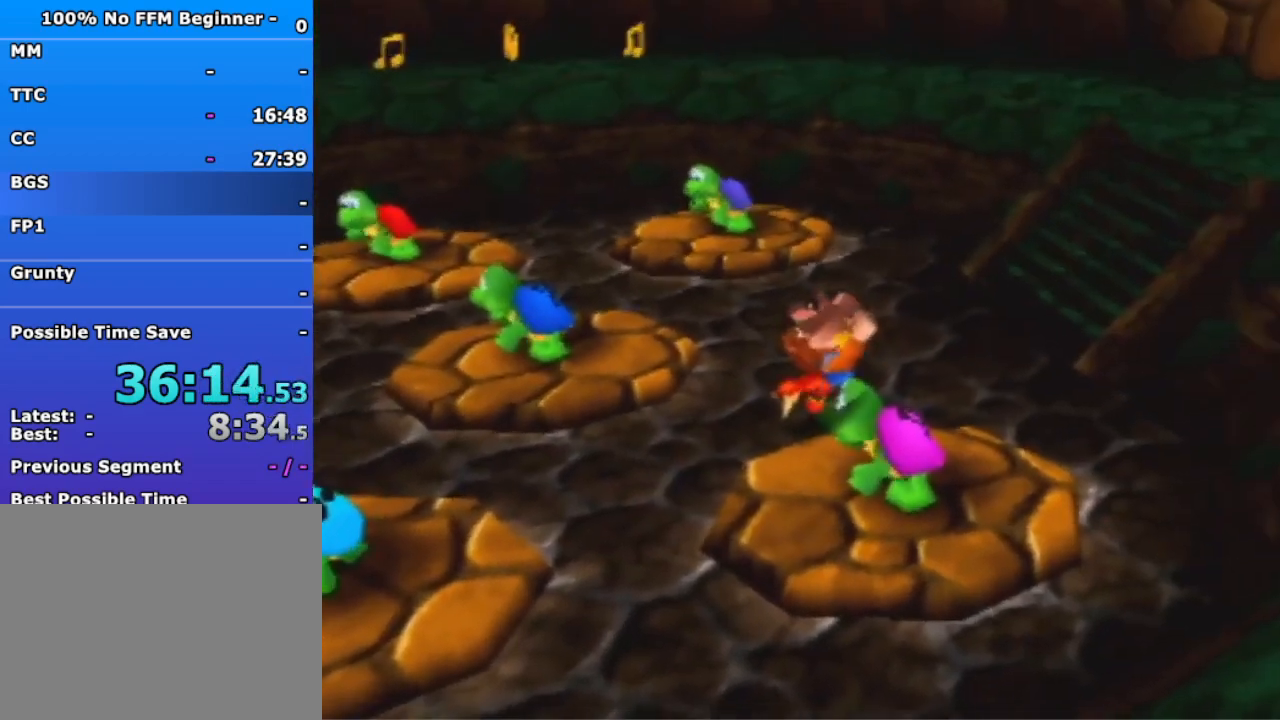
{"buttons": [], "left_stick": "up-left", "events": []}
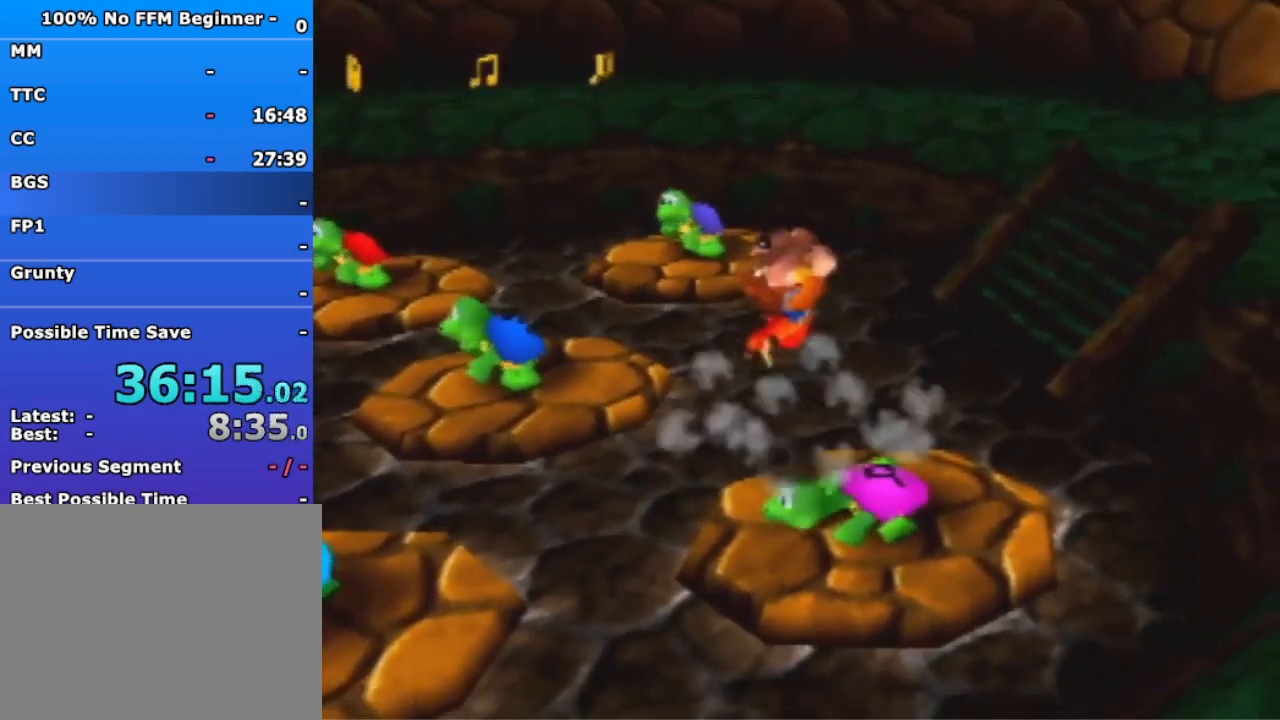
{"buttons": [], "left_stick": "up-left", "events": []}
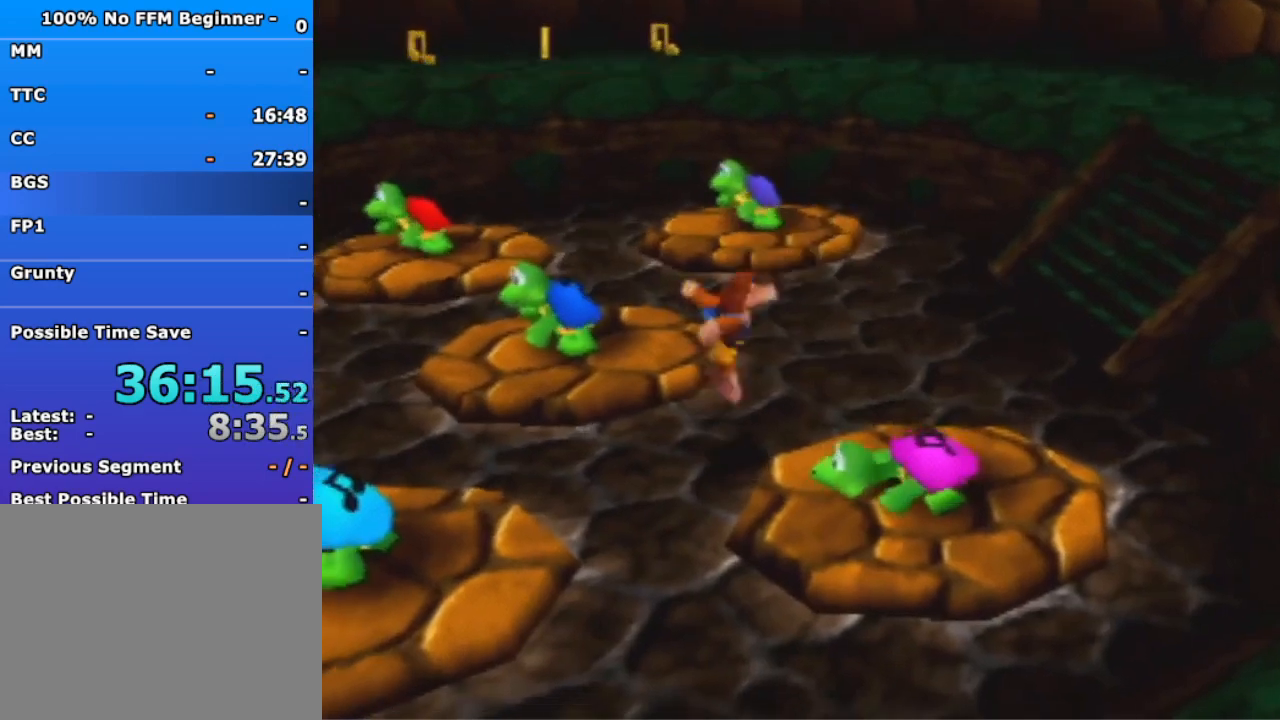
{"buttons": [], "left_stick": "up-left", "events": [[300, "B", "down"], [433, "B", "up"]]}
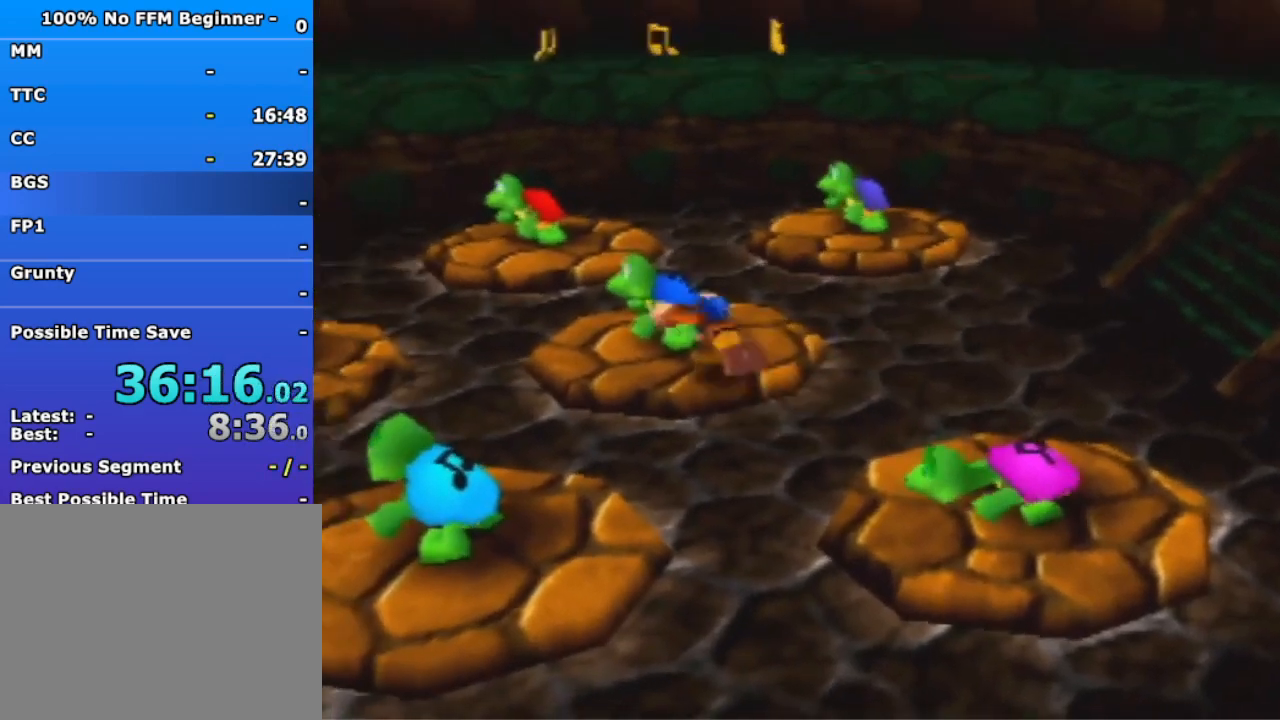
{"buttons": [], "left_stick": "up-left", "events": [[67, "A", "down"], [167, "A", "up"]]}
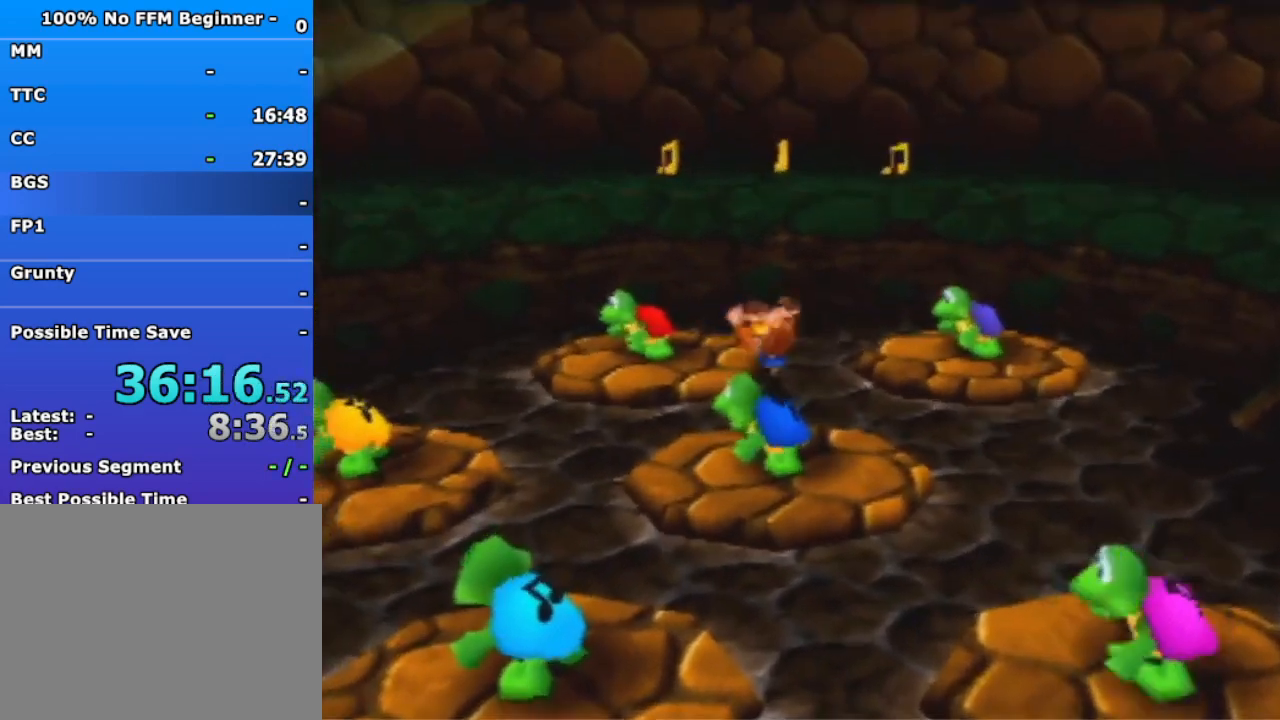
{"buttons": [], "left_stick": "up-left", "events": []}
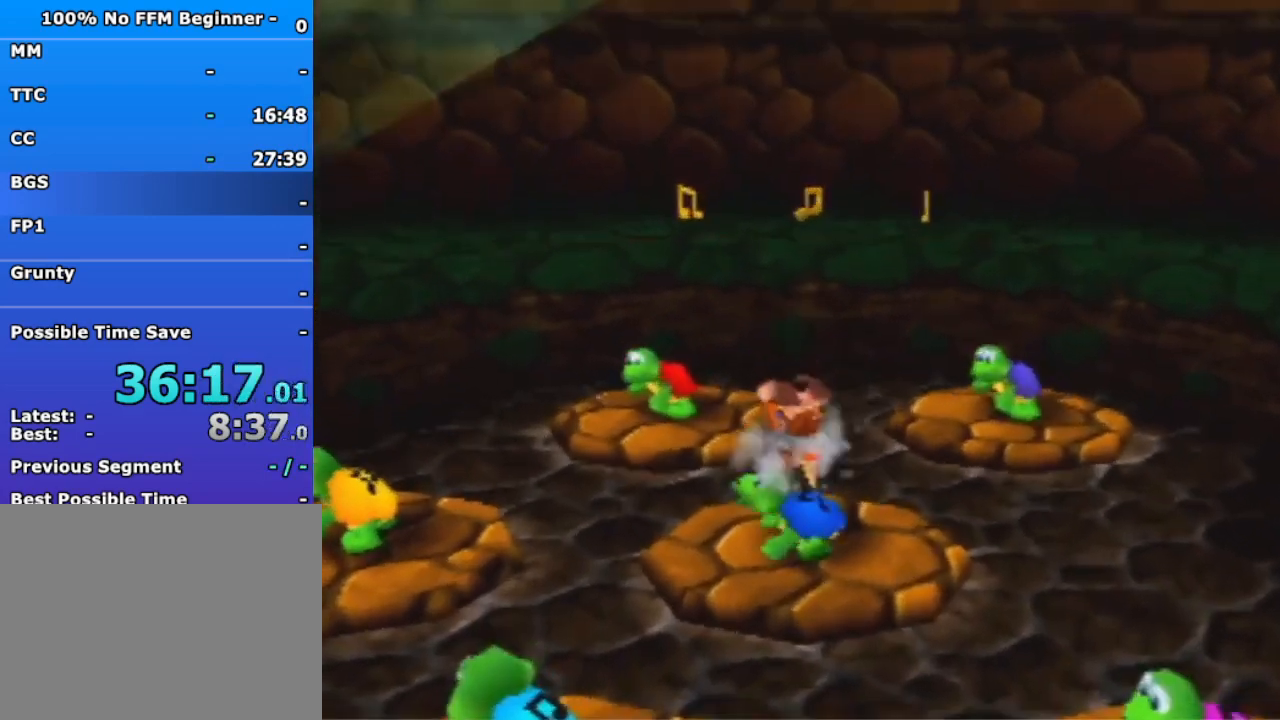
{"buttons": [], "left_stick": "up-left", "events": []}
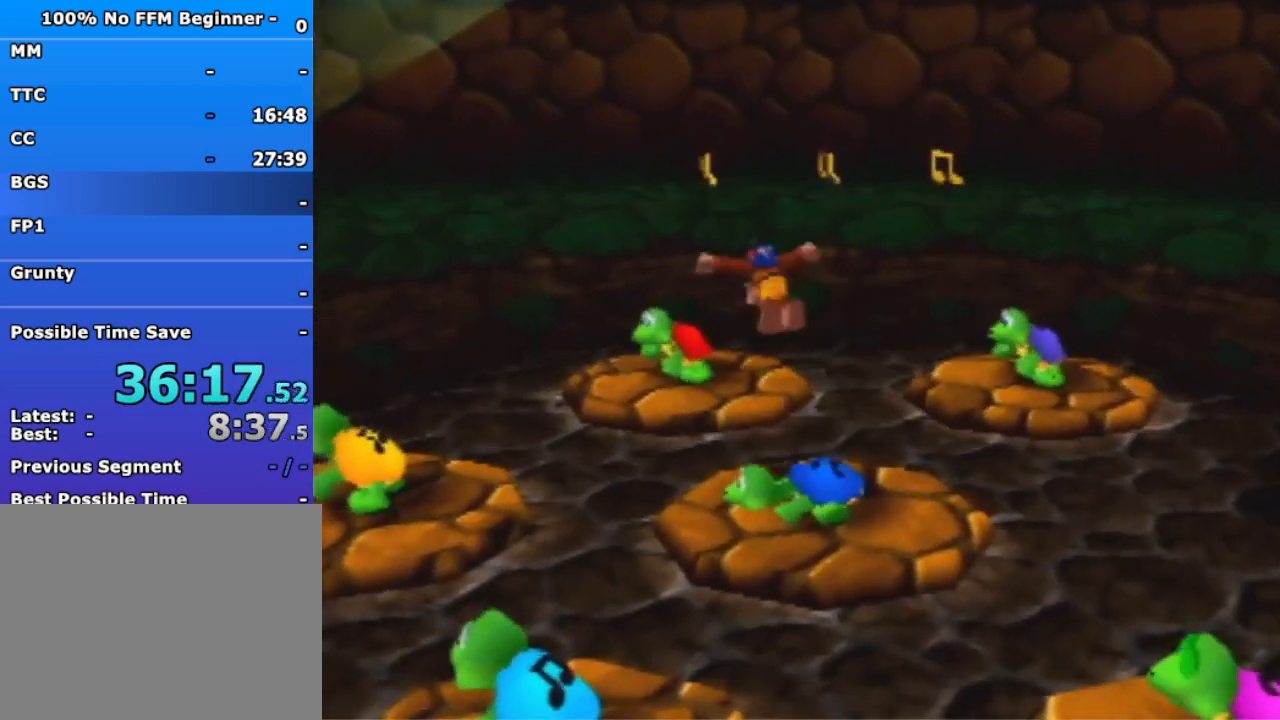
{"buttons": ["B"], "left_stick": "up", "events": [[33, "left_stick", "up"], [467, "B", "down"]]}
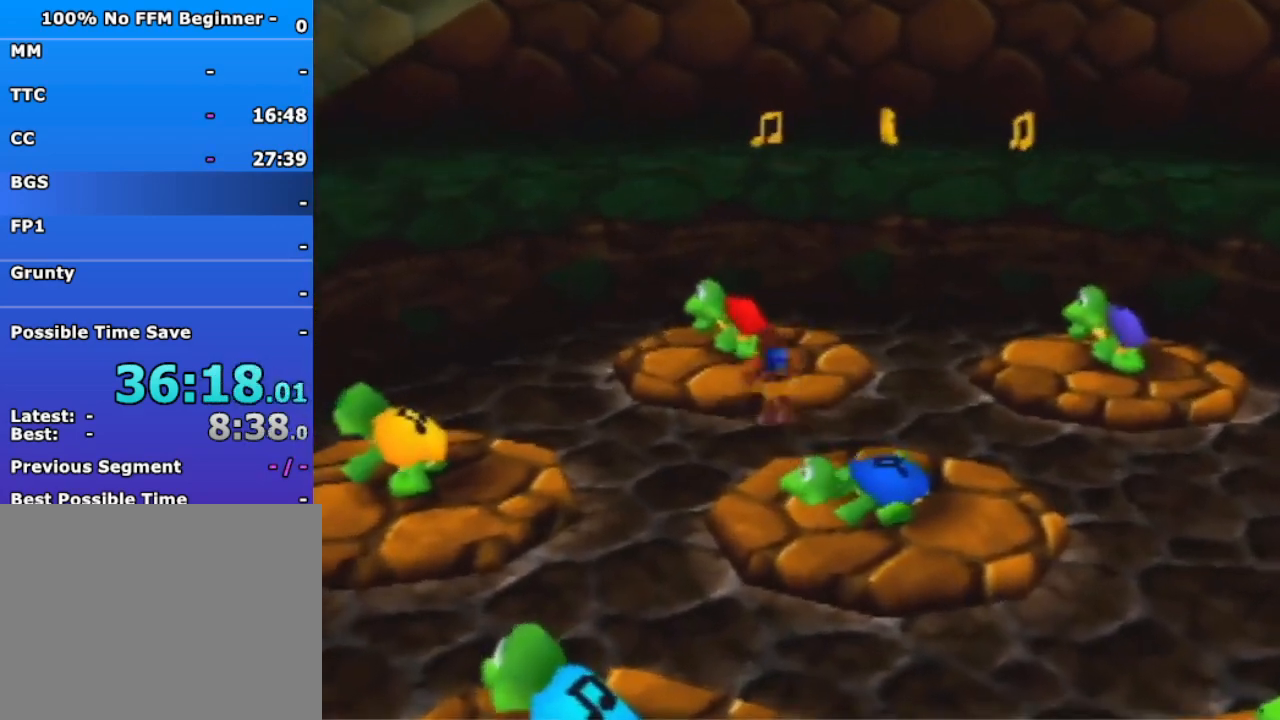
{"buttons": [], "left_stick": "right", "events": [[100, "B", "up"], [167, "A", "down"], [267, "A", "up"], [400, "left_stick", "right"]]}
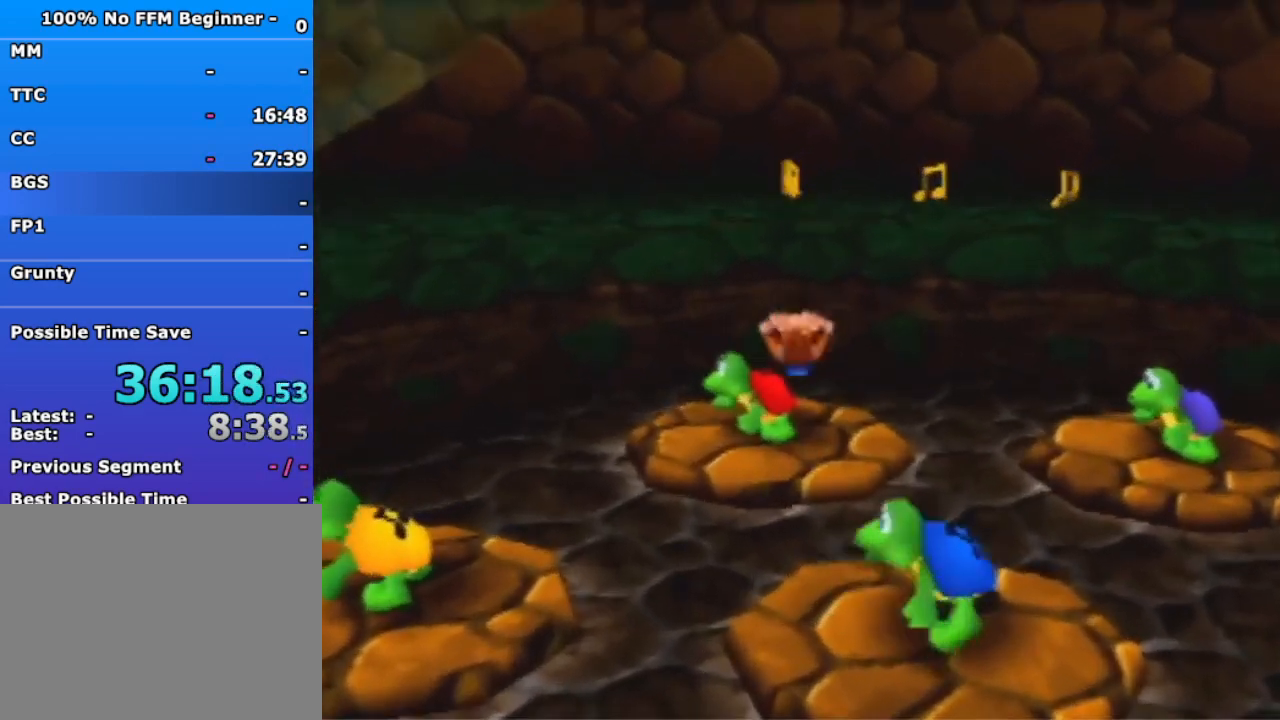
{"buttons": [], "left_stick": "right", "events": []}
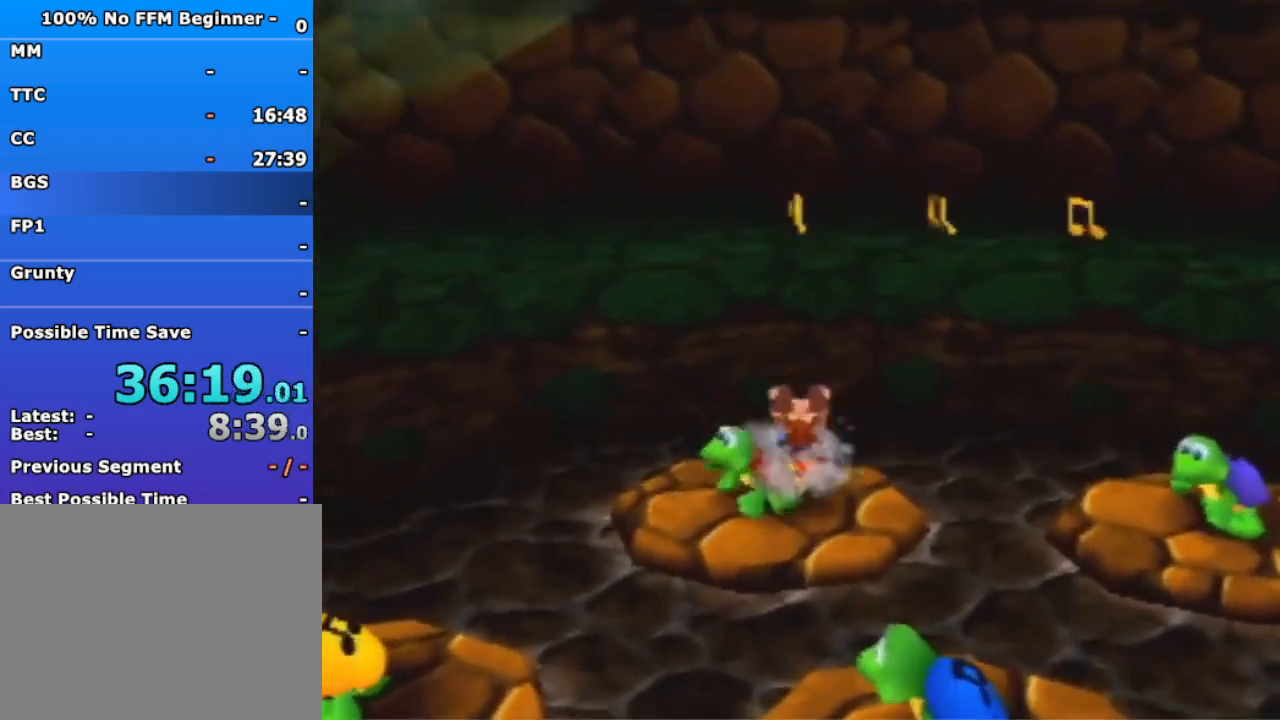
{"buttons": [], "left_stick": "right", "events": []}
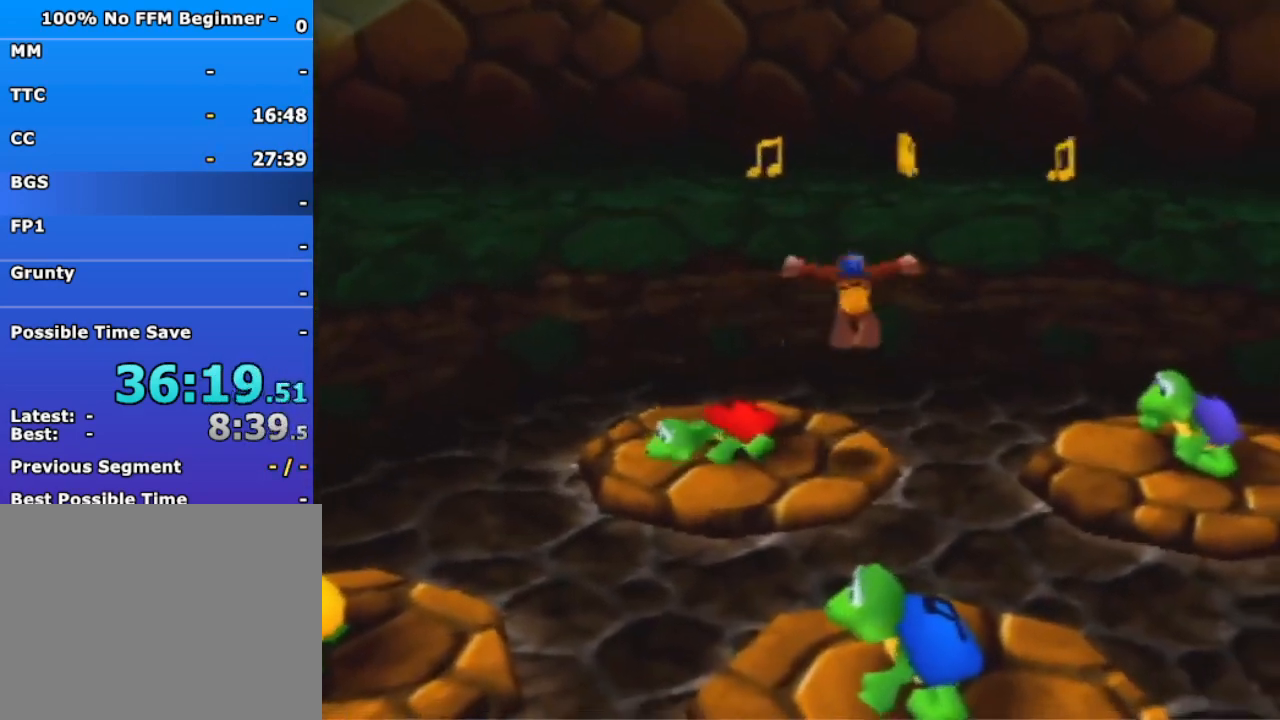
{"buttons": ["B"], "left_stick": "right", "events": [[433, "B", "down"]]}
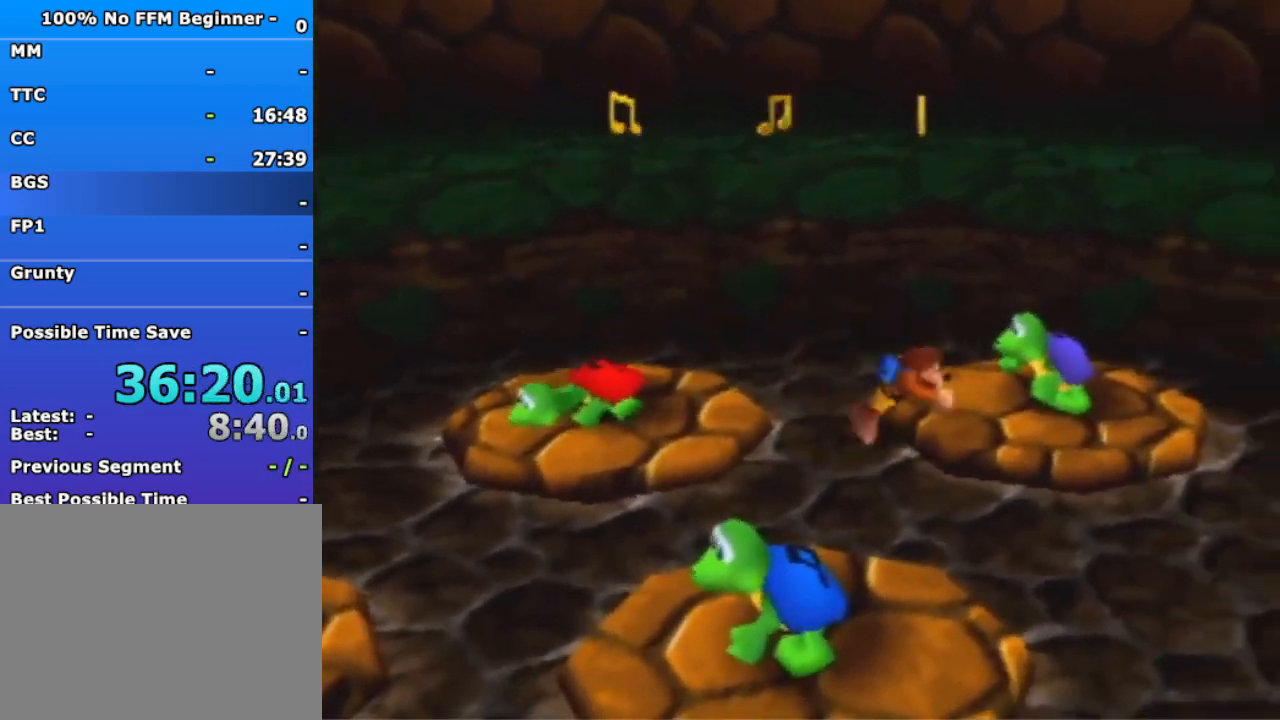
{"buttons": [], "left_stick": "center", "events": [[33, "B", "up"], [100, "A", "down"], [200, "A", "up"], [333, "left_stick", "center"]]}
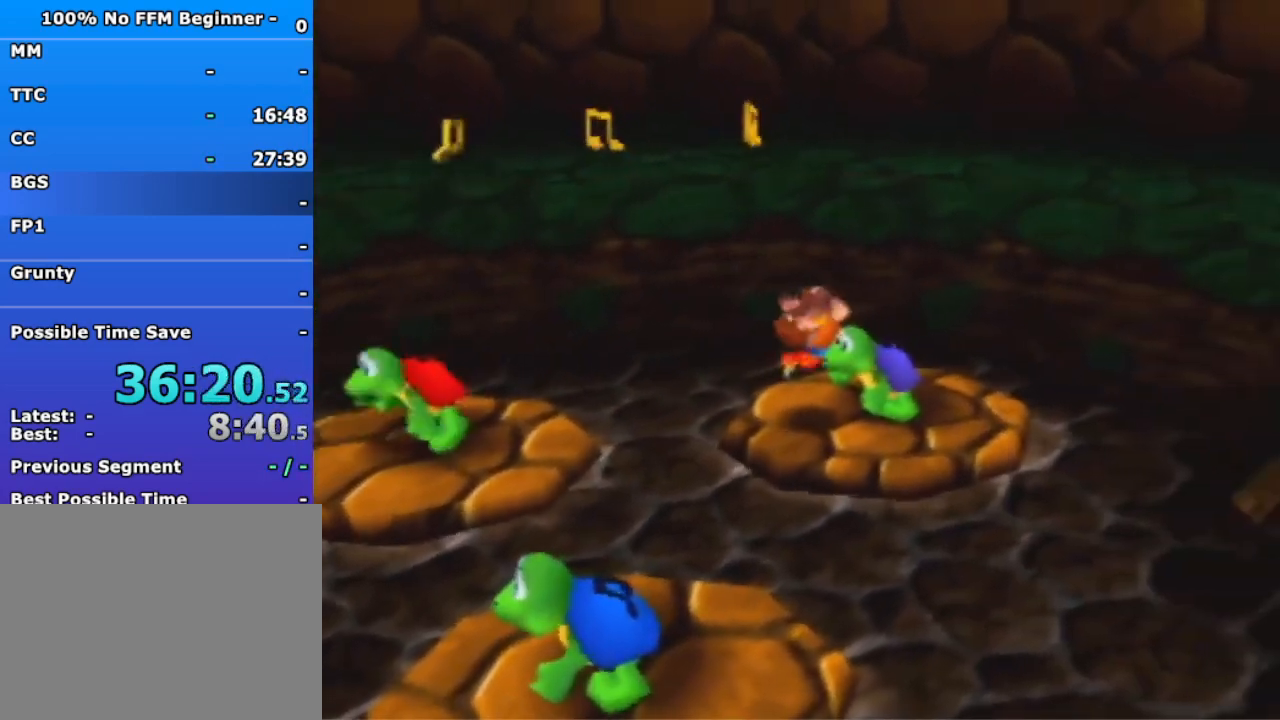
{"buttons": [], "left_stick": "left", "events": [[33, "left_stick", "left"]]}
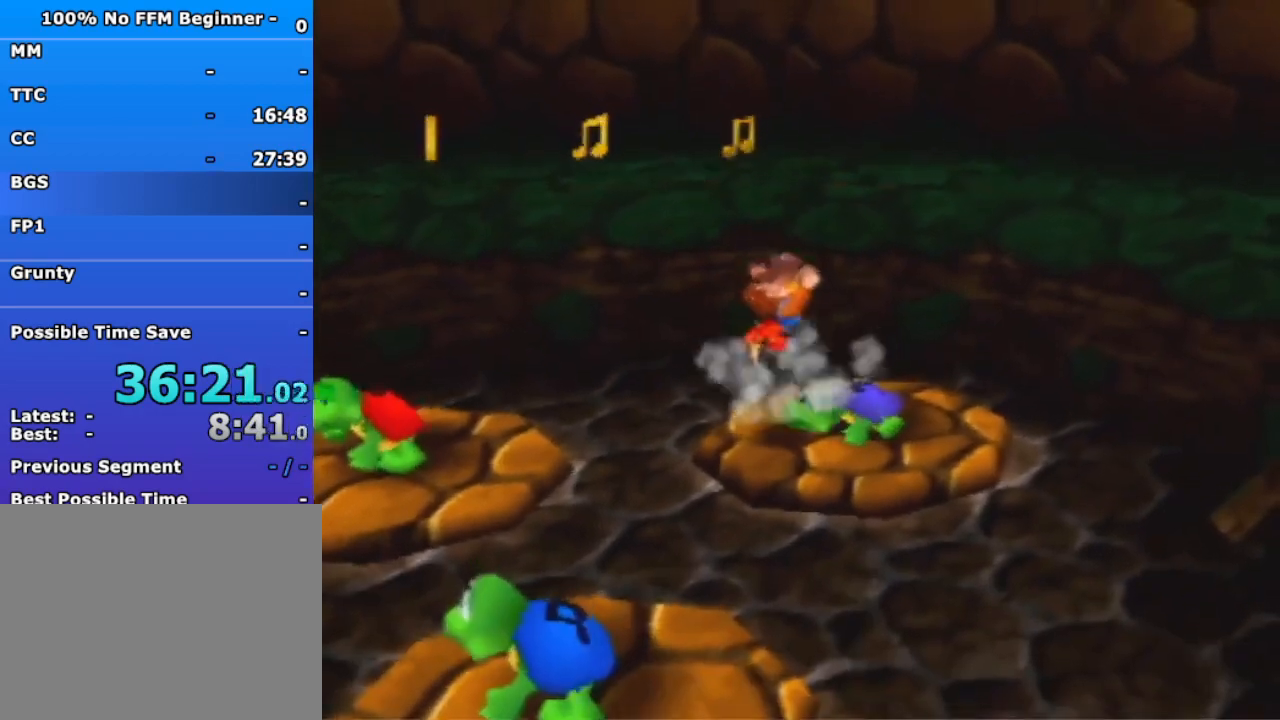
{"buttons": [], "left_stick": "left", "events": []}